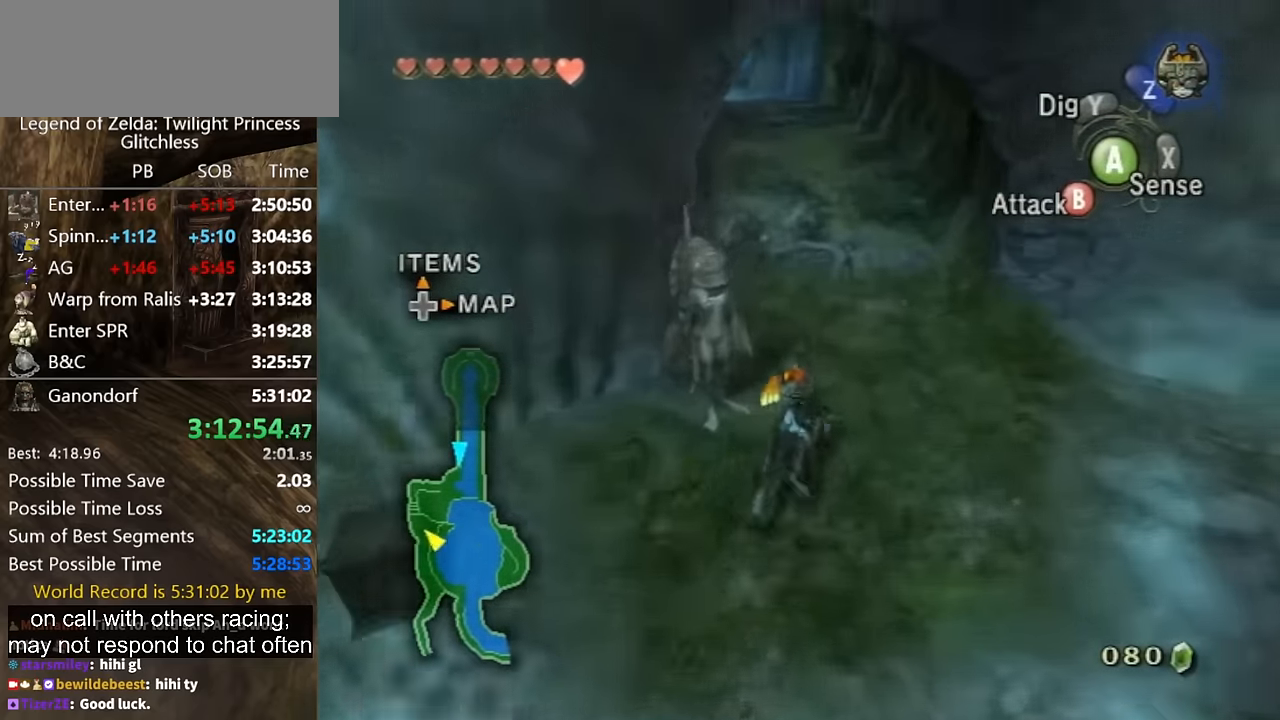
Gameplay with a controller (Nintendo layout); each line is a JSON object with the inputs held at the frame after it. "button_events" lists button changes between this image and that frame as [ms after this image, input, new state], when the widget could be followed in between (sticks are given only as held states). Not read: L2 L3 R3.
{"buttons": [], "left_stick": "up", "right_stick": "center", "button_events": []}
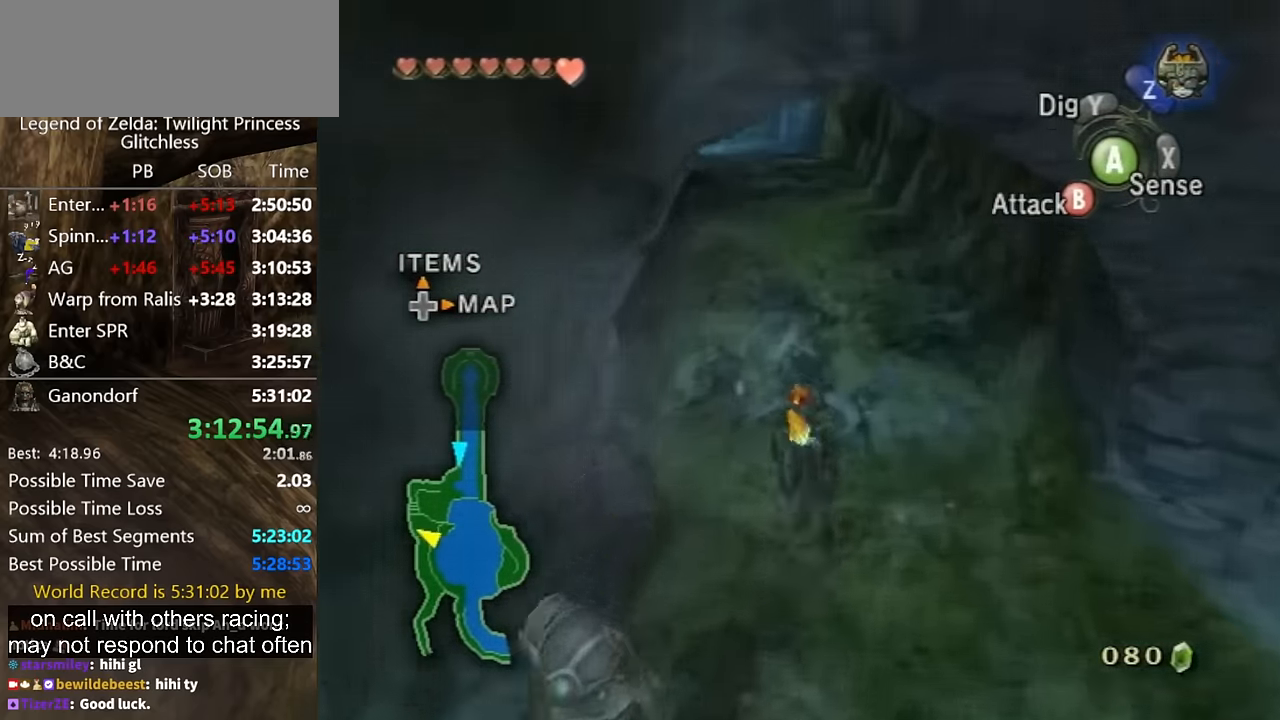
{"buttons": [], "left_stick": "up", "right_stick": "center", "button_events": [[200, "A", "down"], [333, "A", "up"], [400, "A", "down"], [467, "A", "up"]]}
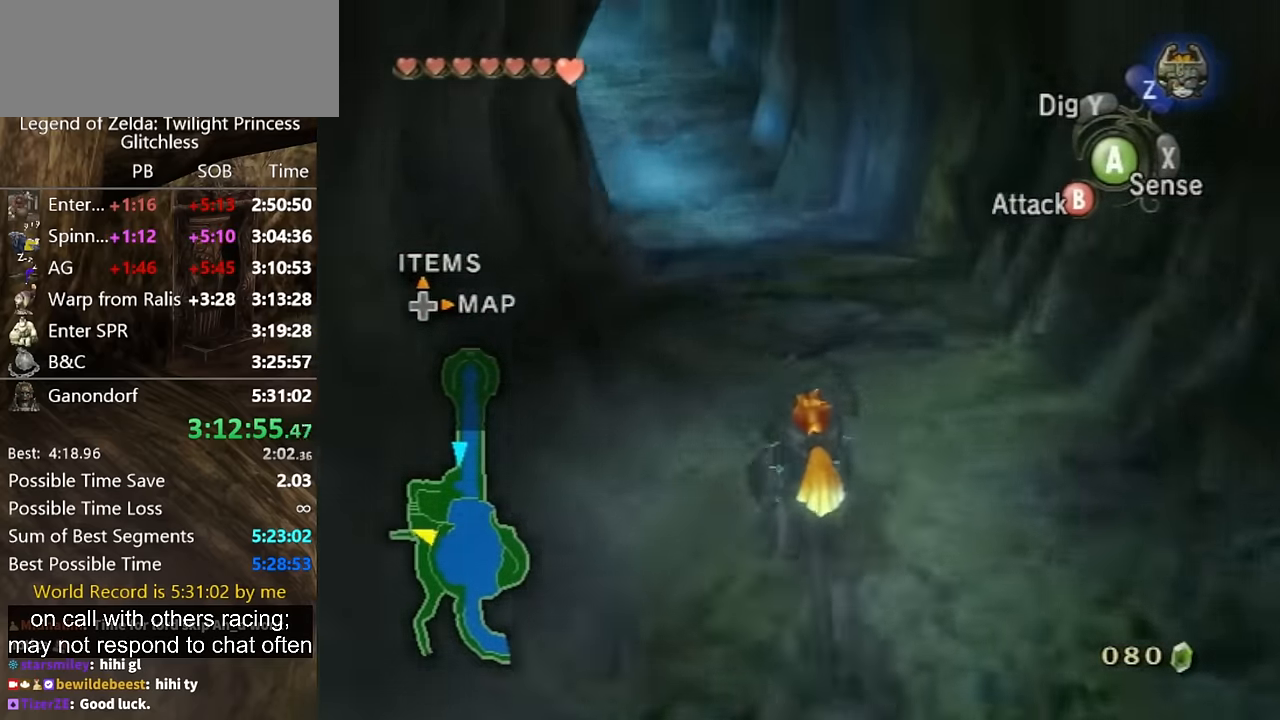
{"buttons": [], "left_stick": "up", "right_stick": "center", "button_events": [[67, "A", "down"], [133, "A", "up"], [233, "A", "down"], [300, "A", "up"], [367, "A", "down"], [433, "A", "up"]]}
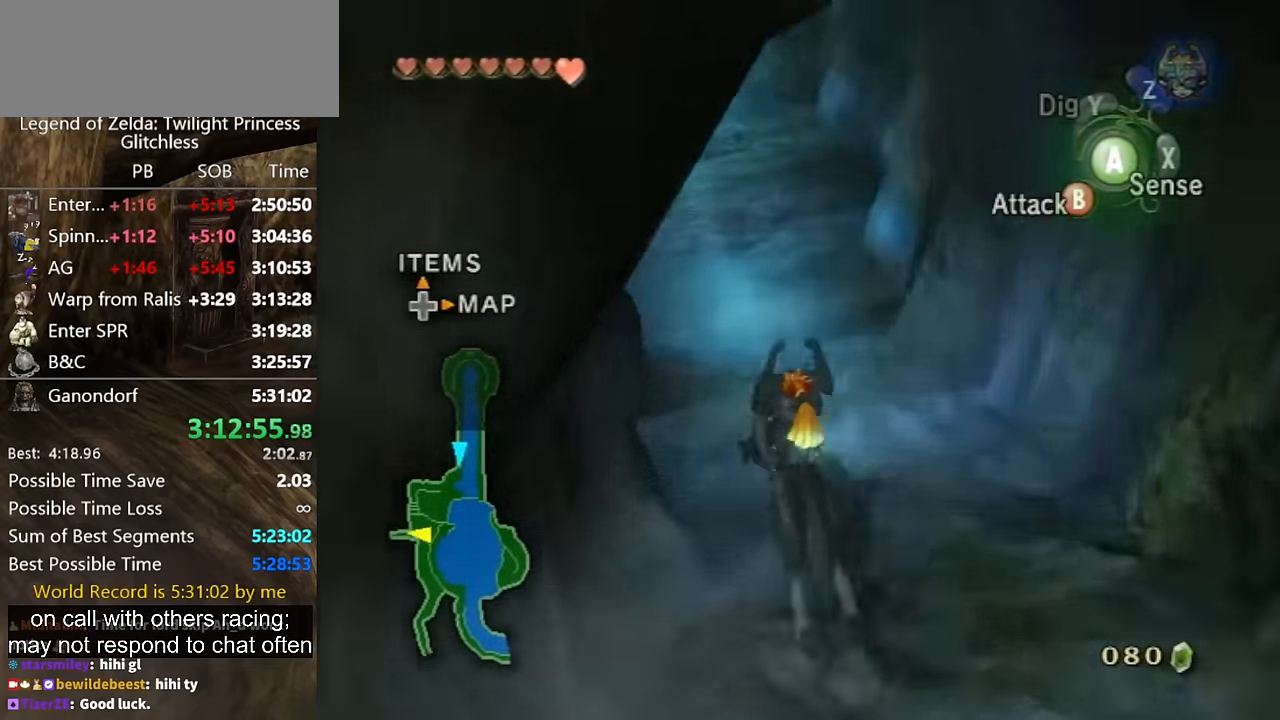
{"buttons": [], "left_stick": "up", "right_stick": "center", "button_events": [[33, "A", "down"], [100, "A", "up"], [167, "A", "down"], [367, "A", "up"]]}
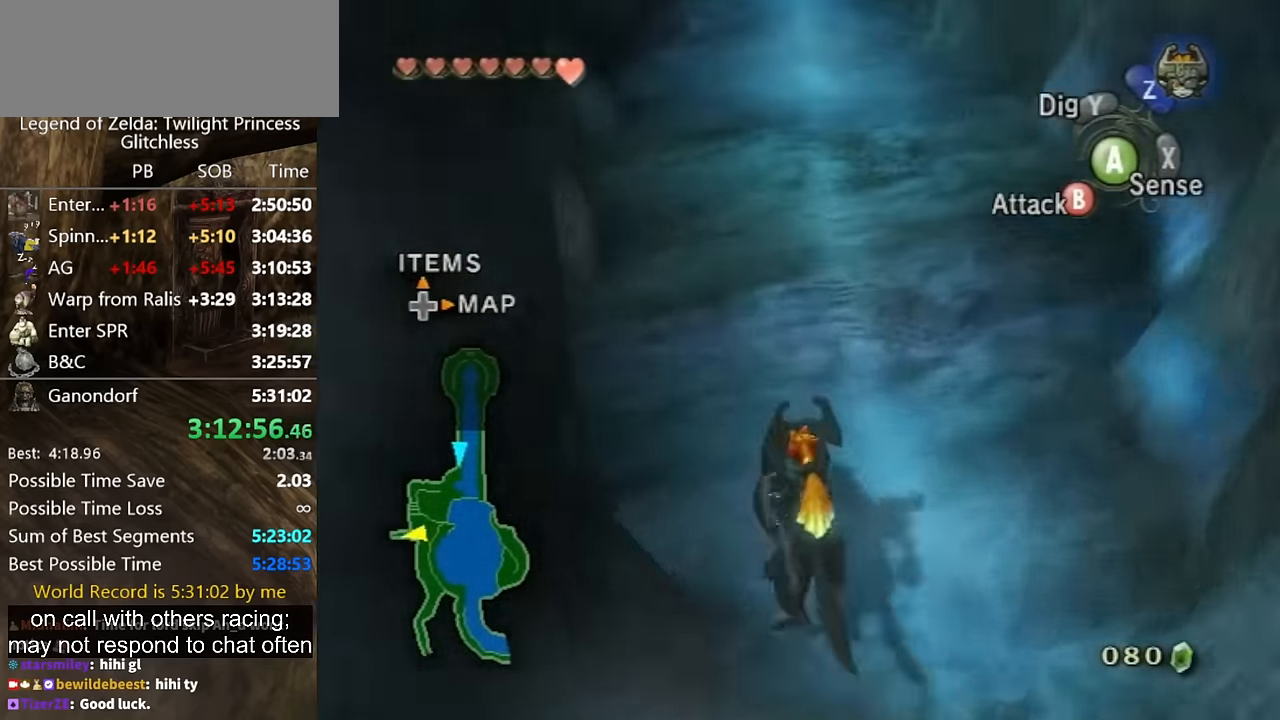
{"buttons": [], "left_stick": "up", "right_stick": "center", "button_events": []}
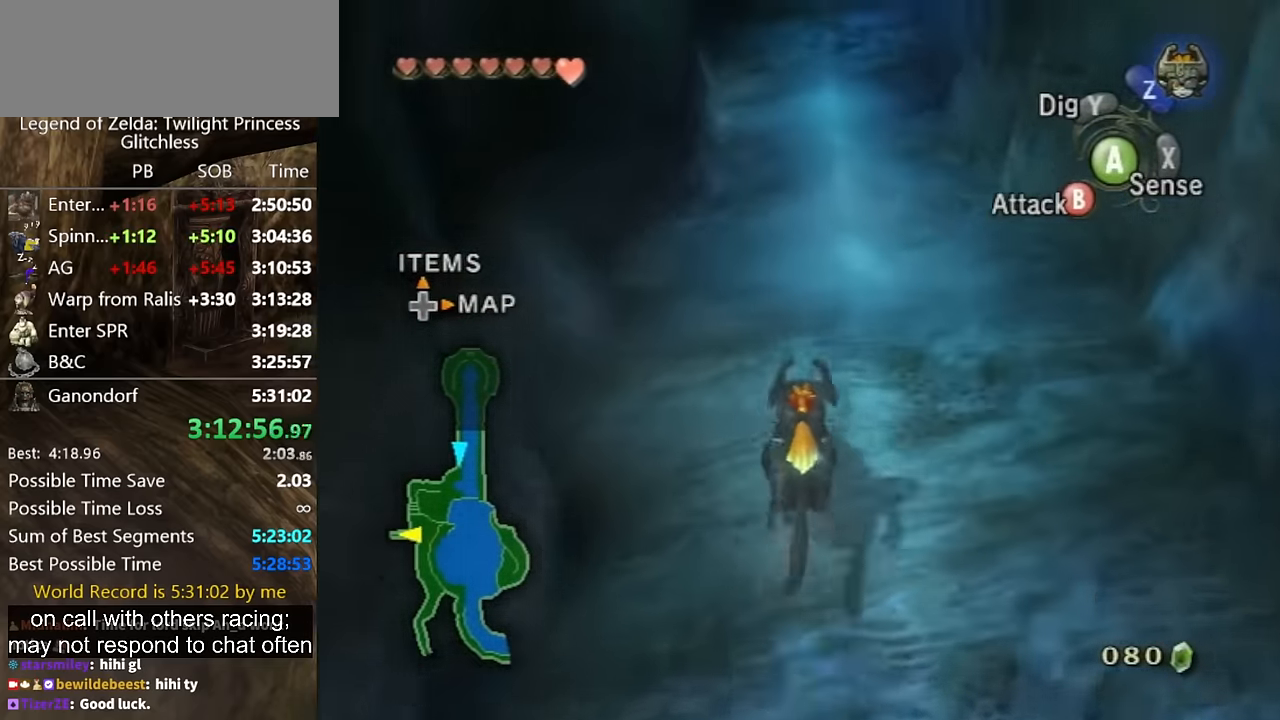
{"buttons": [], "left_stick": "up", "right_stick": "center", "button_events": [[400, "A", "down"], [500, "A", "up"]]}
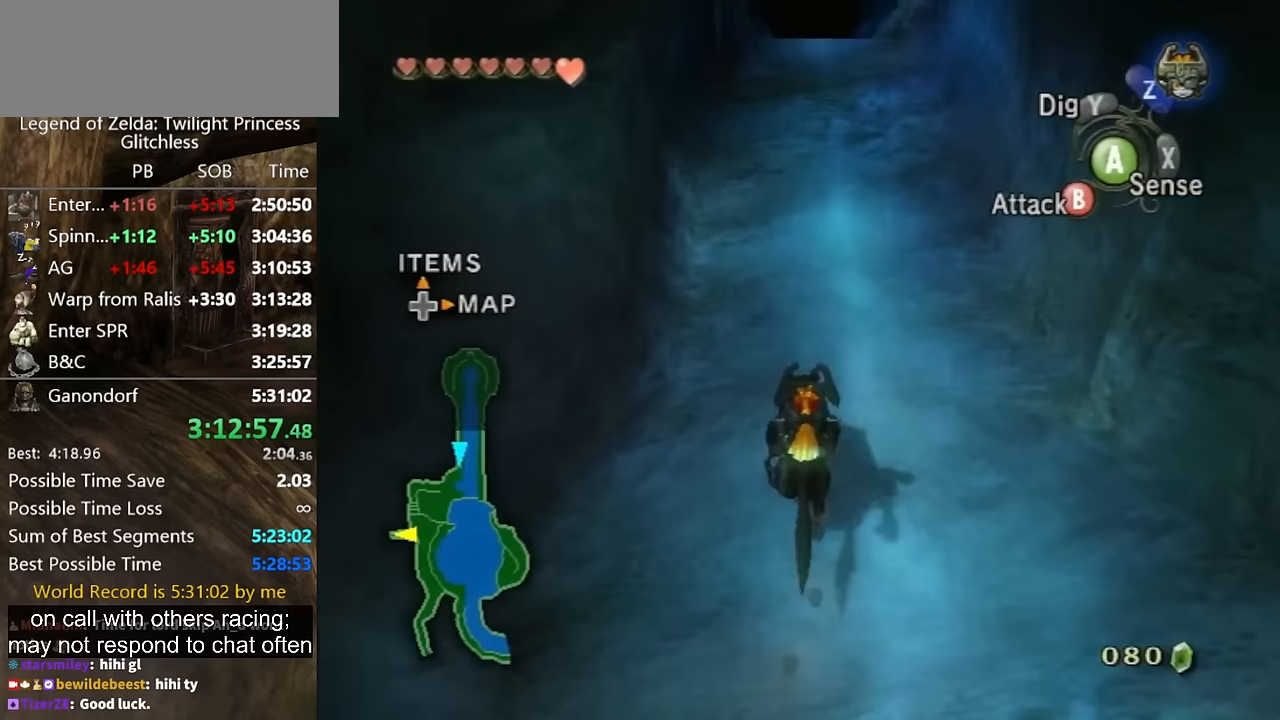
{"buttons": ["A"], "left_stick": "up", "right_stick": "center", "button_events": [[67, "A", "down"], [167, "A", "up"], [367, "A", "down"], [433, "A", "up"], [500, "A", "down"]]}
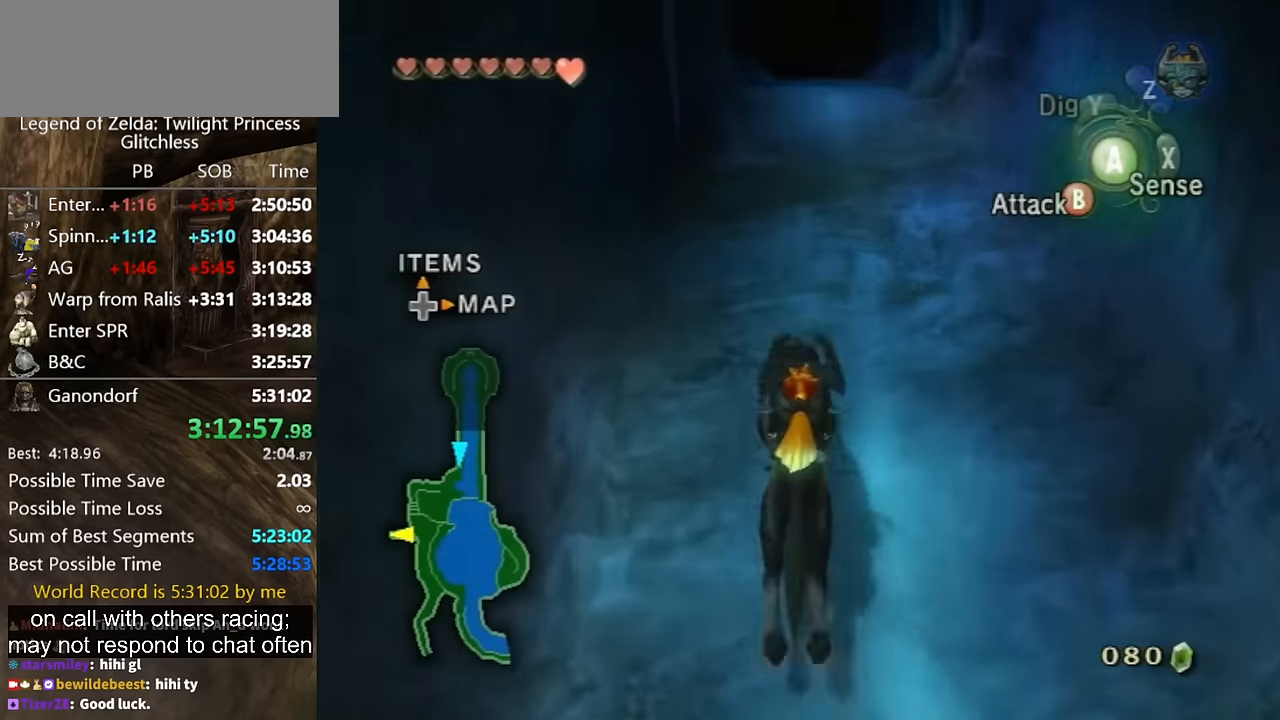
{"buttons": [], "left_stick": "up", "right_stick": "center", "button_events": [[67, "A", "up"]]}
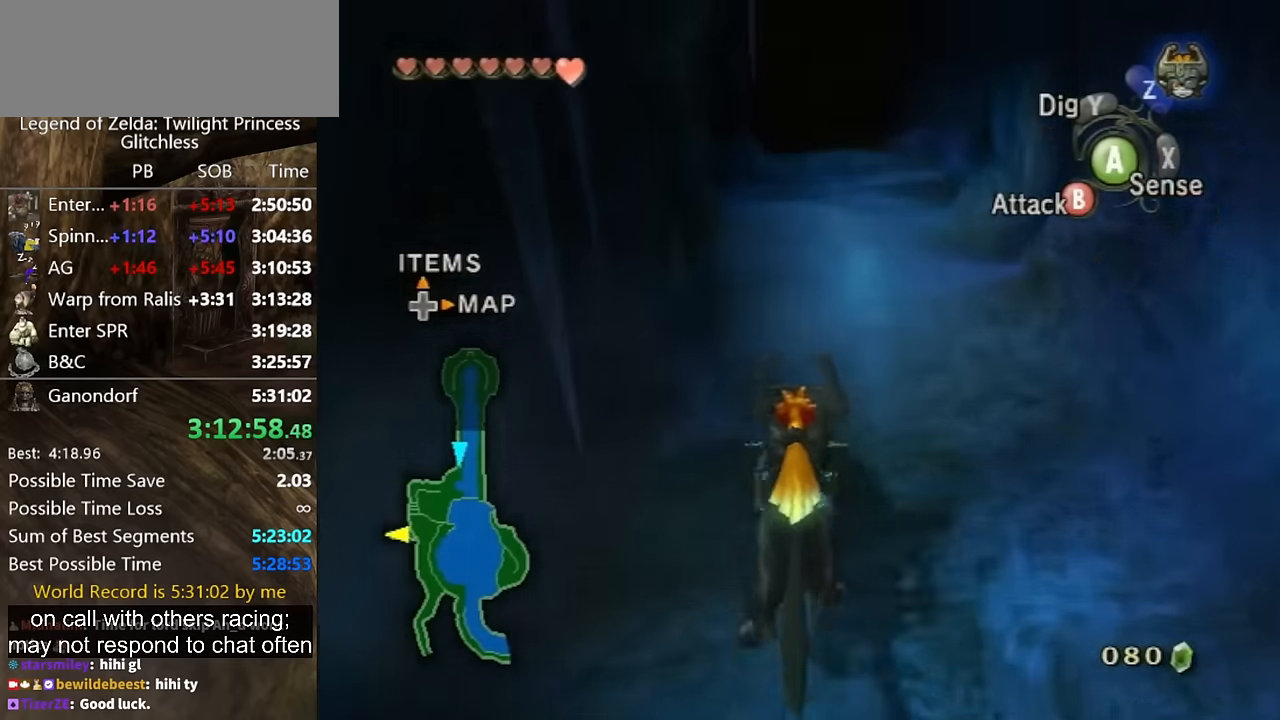
{"buttons": [], "left_stick": "up", "right_stick": "center", "button_events": []}
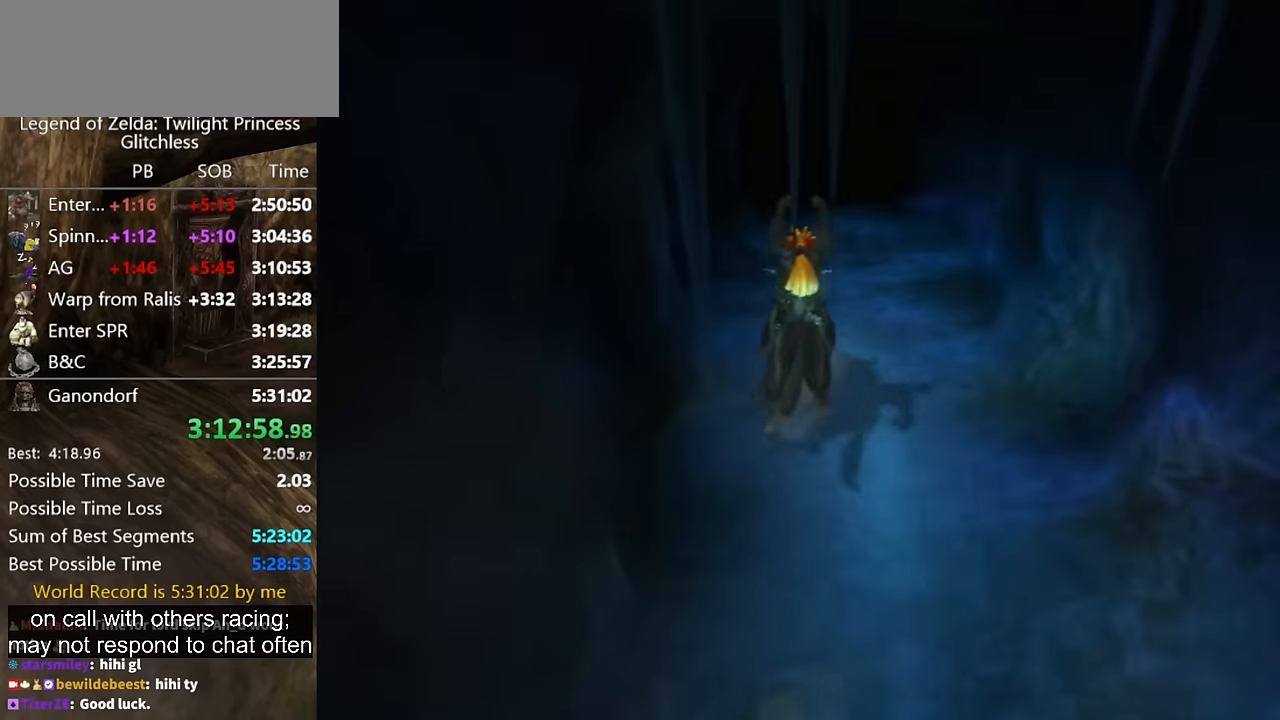
{"buttons": [], "left_stick": "center", "right_stick": "center", "button_events": []}
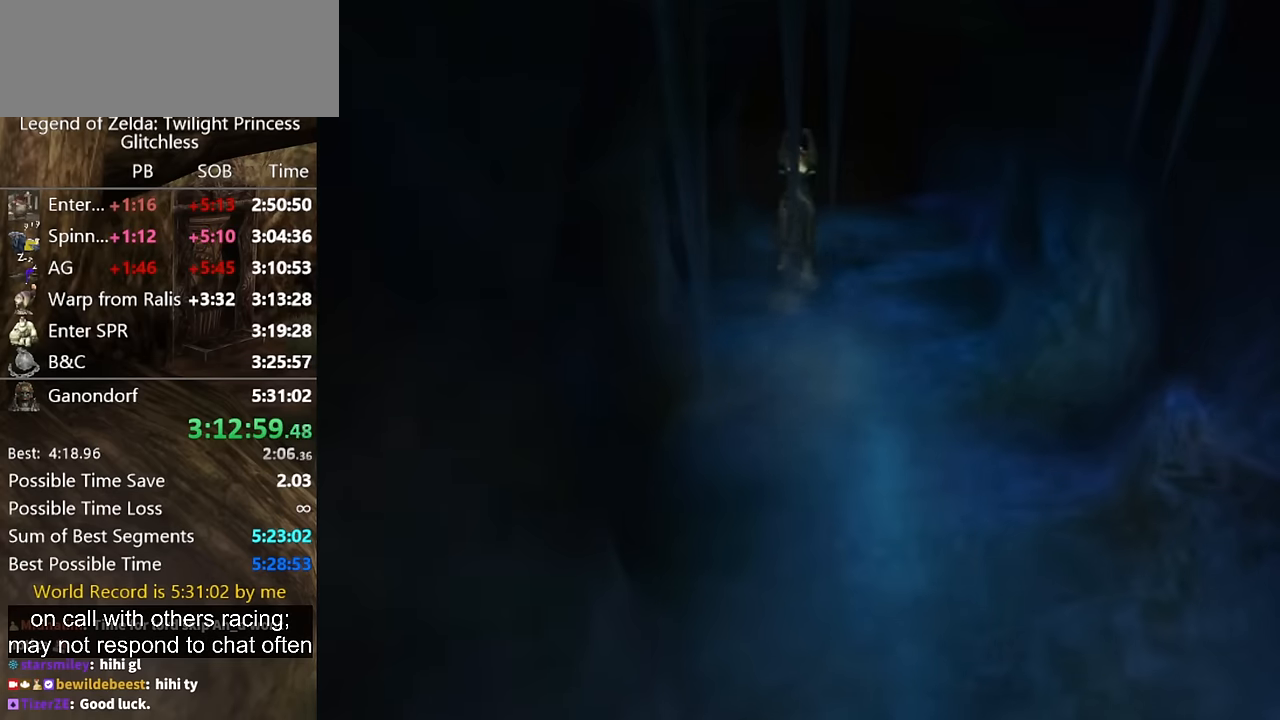
{"buttons": [], "left_stick": "center", "right_stick": "center", "button_events": []}
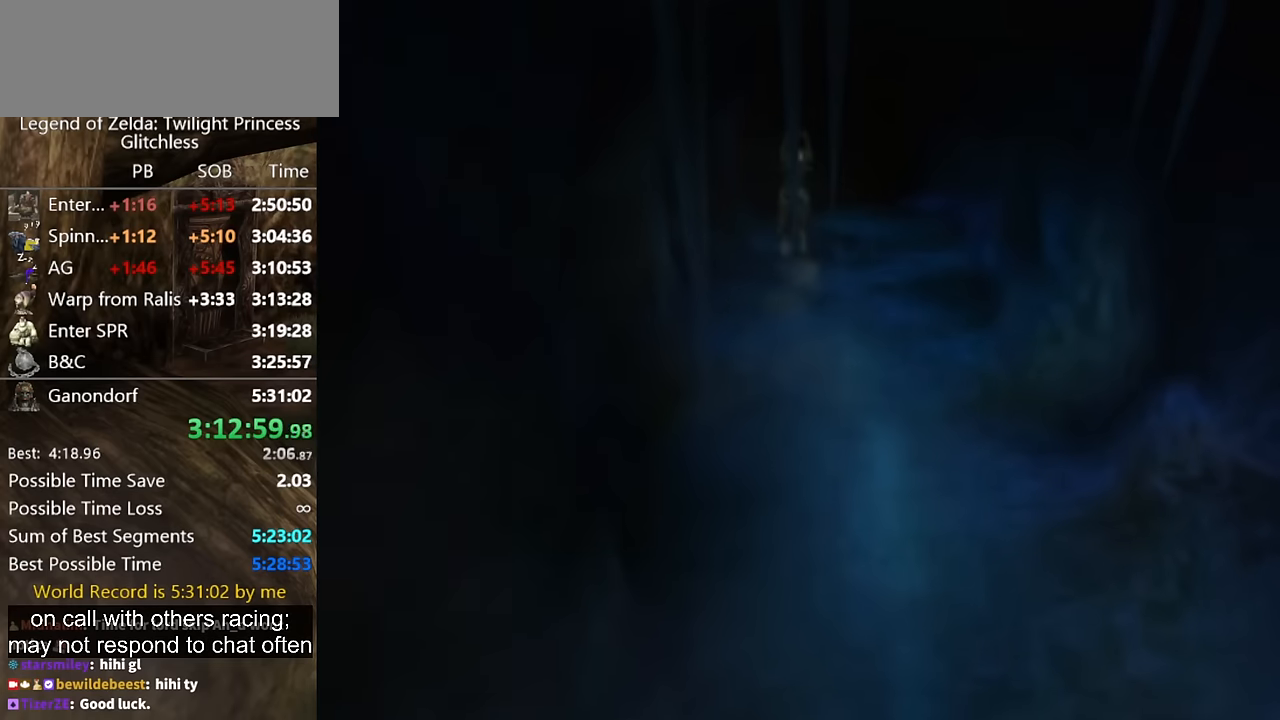
{"buttons": [], "left_stick": "center", "right_stick": "center", "button_events": []}
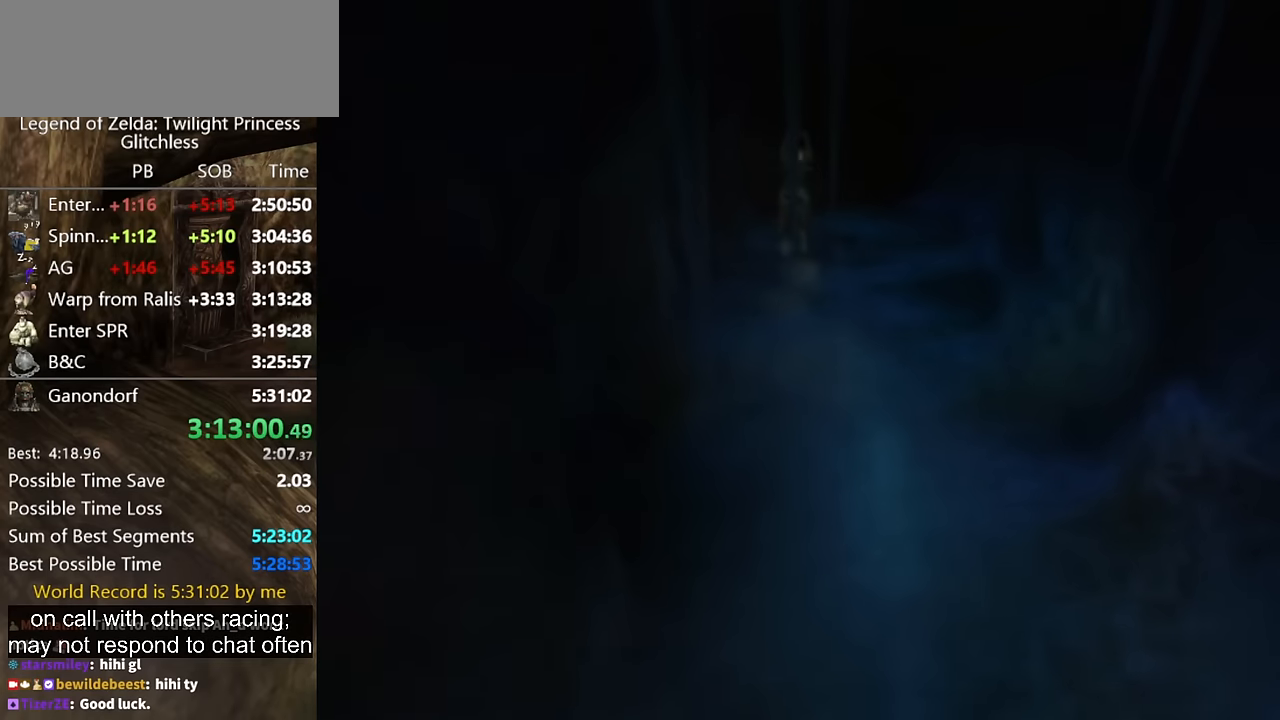
{"buttons": [], "left_stick": "center", "right_stick": "center", "button_events": []}
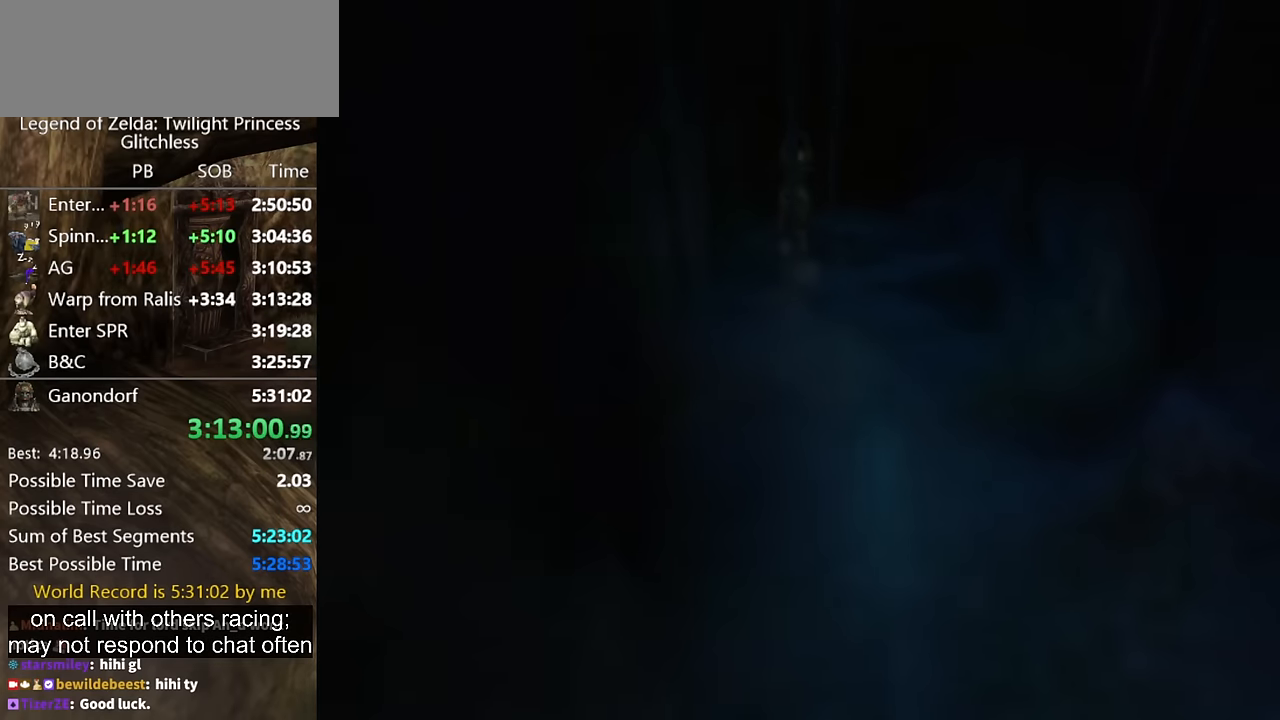
{"buttons": [], "left_stick": "center", "right_stick": "center", "button_events": []}
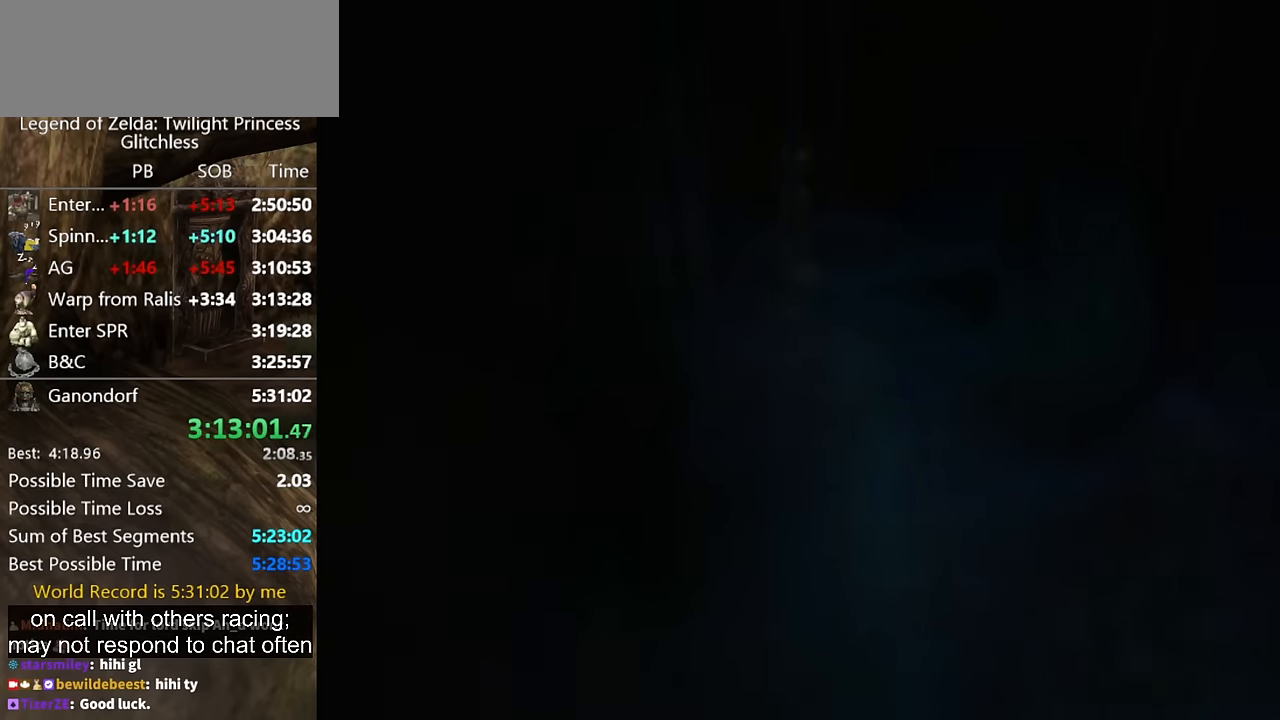
{"buttons": [], "left_stick": "center", "right_stick": "center", "button_events": []}
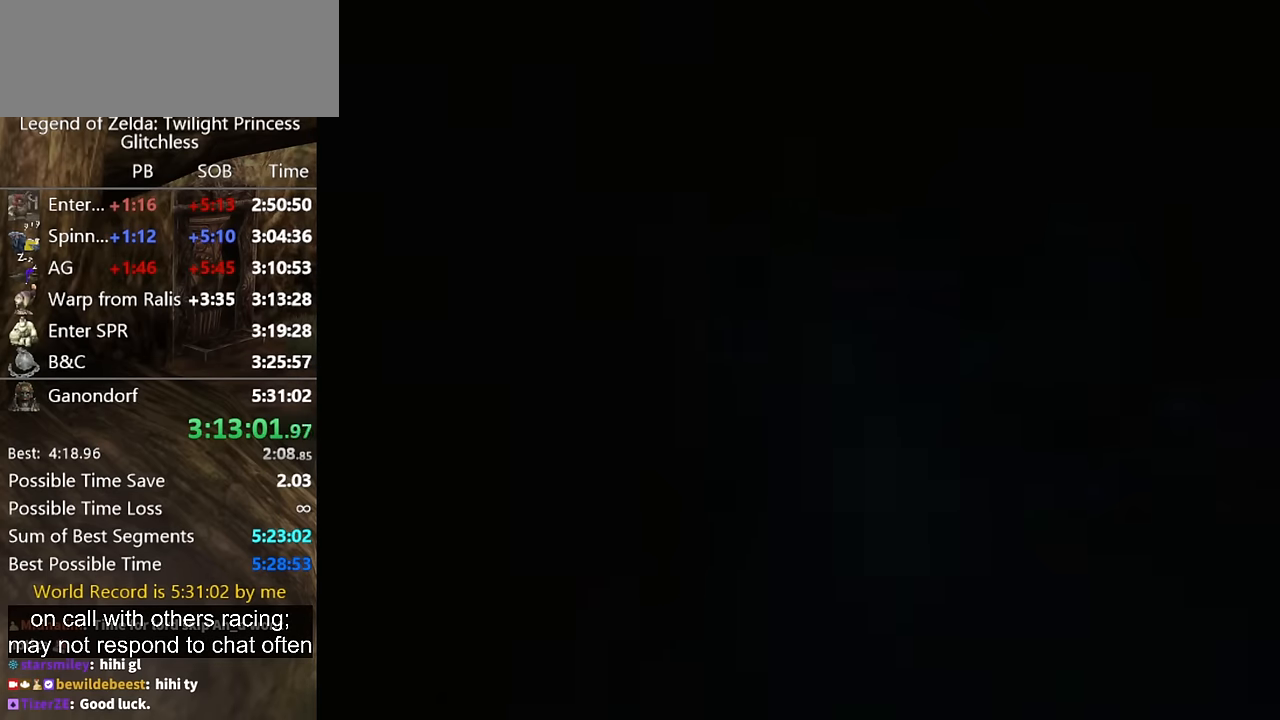
{"buttons": [], "left_stick": "center", "right_stick": "center", "button_events": []}
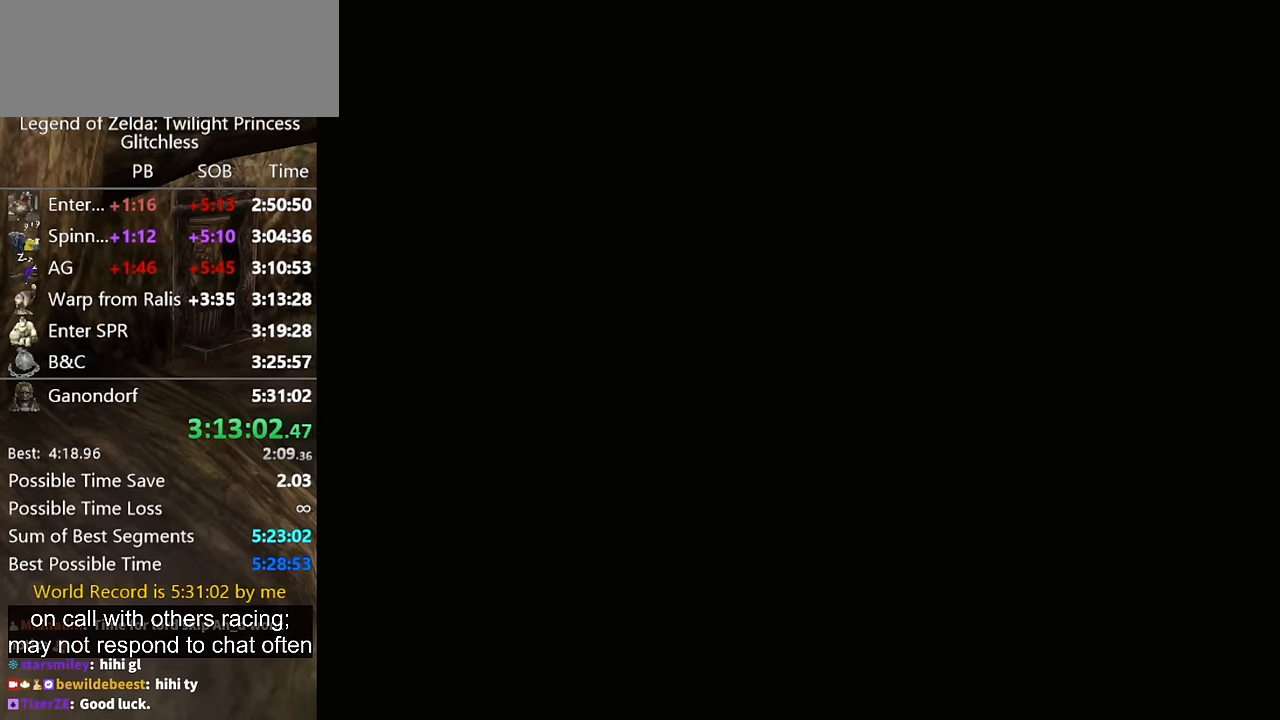
{"buttons": [], "left_stick": "center", "right_stick": "center", "button_events": []}
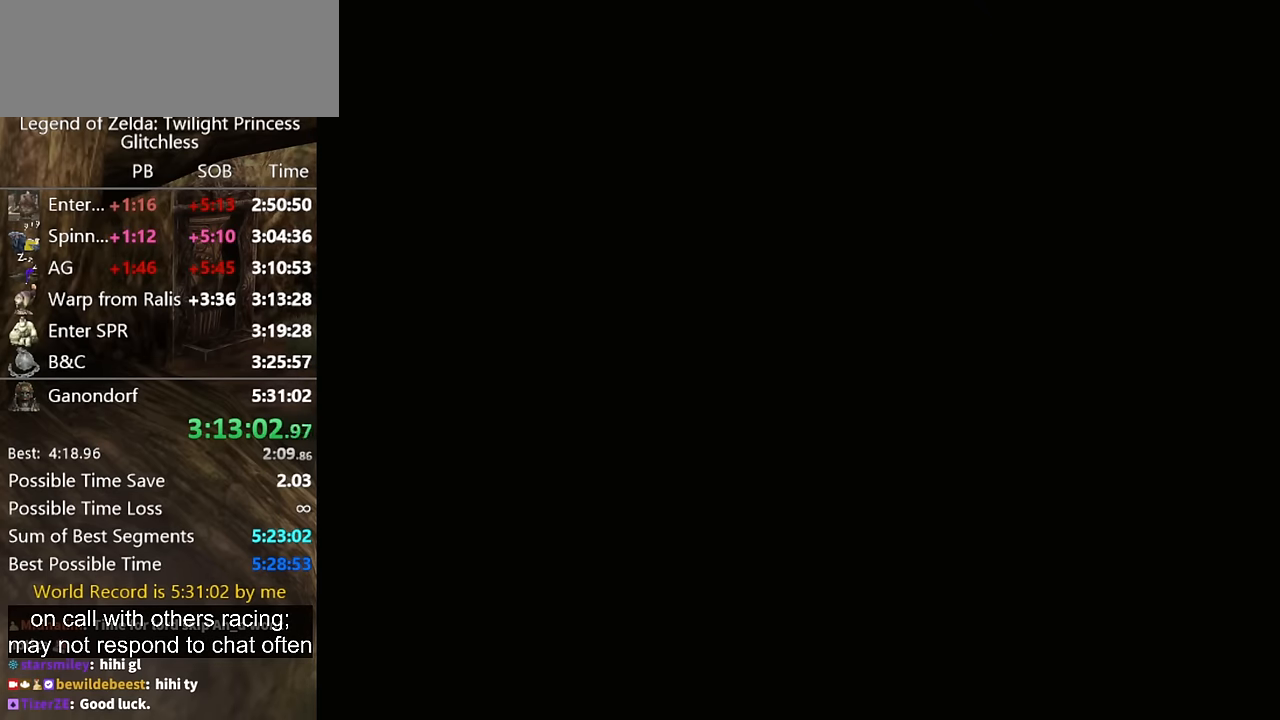
{"buttons": [], "left_stick": "center", "right_stick": "center", "button_events": []}
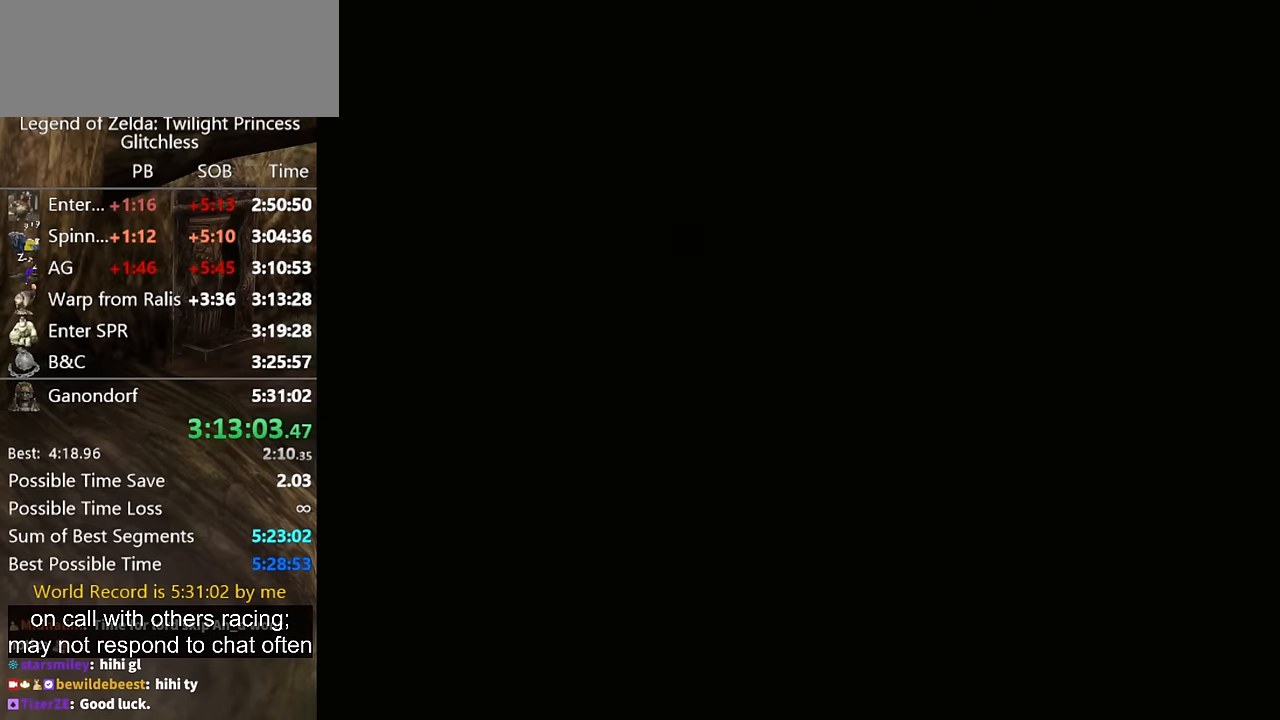
{"buttons": [], "left_stick": "up", "right_stick": "center", "button_events": []}
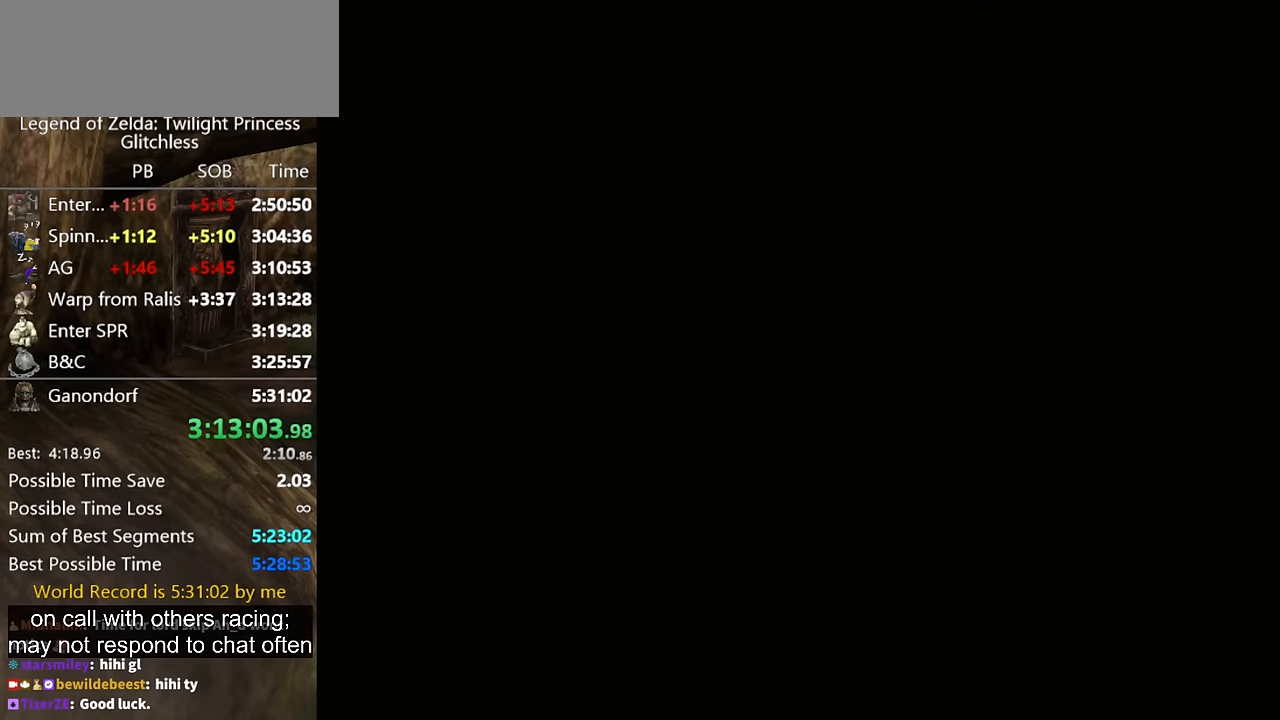
{"buttons": [], "left_stick": "up", "right_stick": "center", "button_events": [[300, "A", "down"], [367, "A", "up"]]}
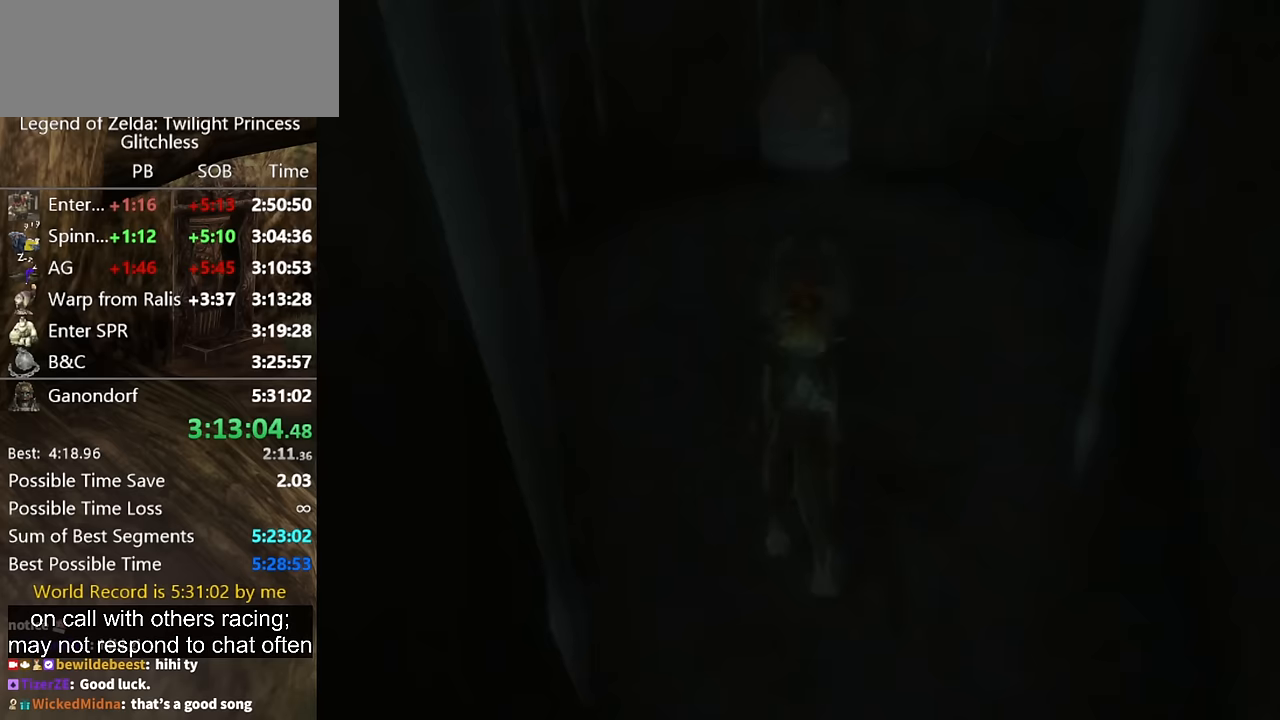
{"buttons": [], "left_stick": "up", "right_stick": "center", "button_events": [[367, "A", "down"], [500, "A", "up"]]}
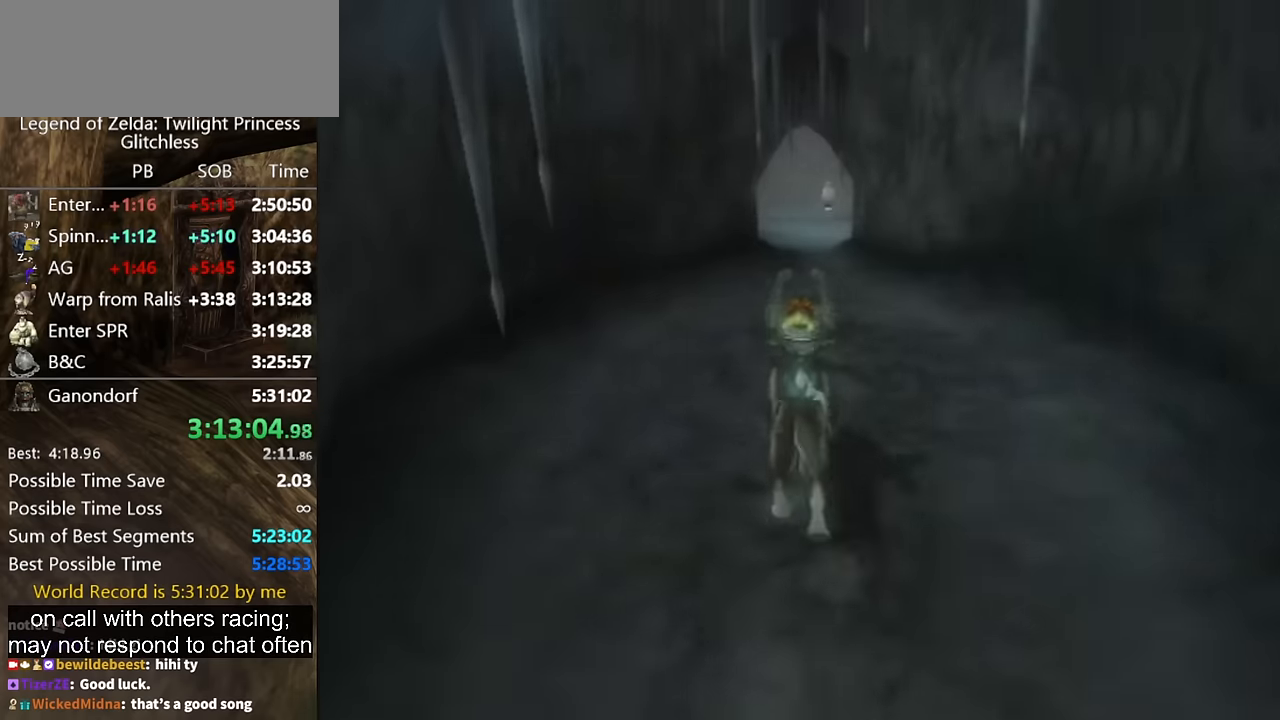
{"buttons": [], "left_stick": "up", "right_stick": "center", "button_events": [[67, "A", "down"], [167, "A", "up"], [233, "A", "down"], [367, "A", "up"], [433, "A", "down"], [500, "A", "up"]]}
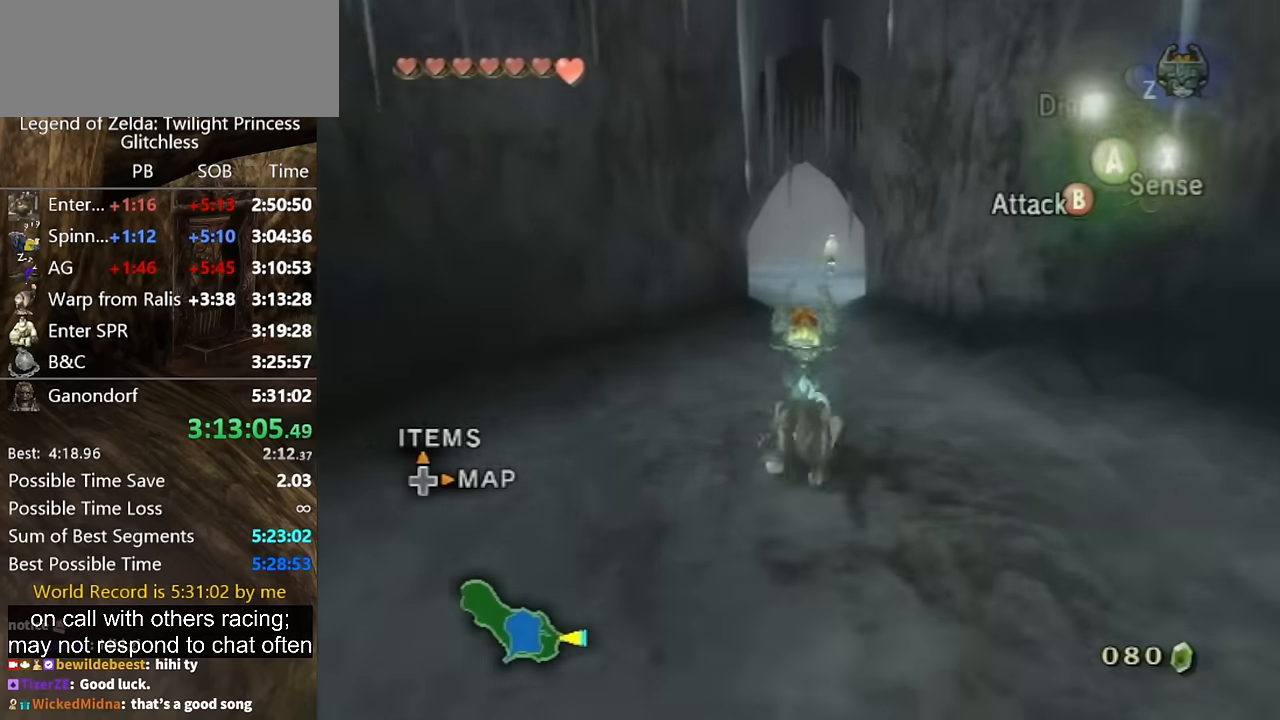
{"buttons": [], "left_stick": "up", "right_stick": "center", "button_events": []}
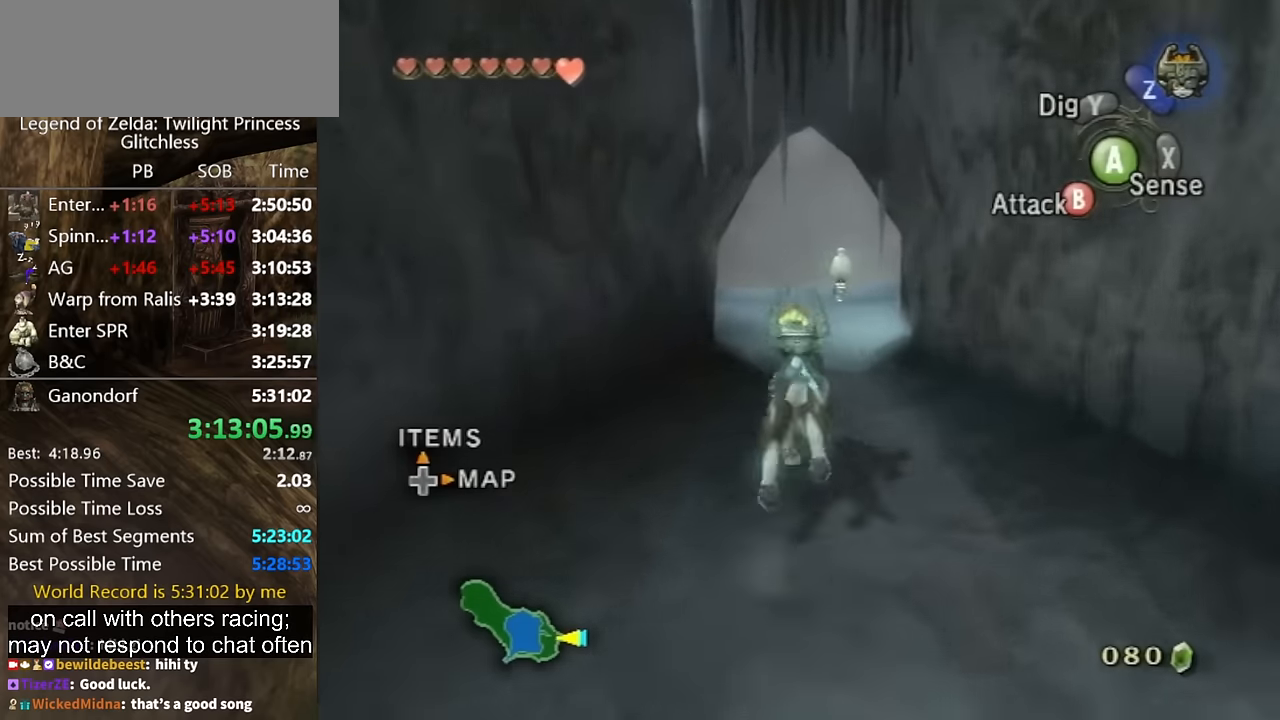
{"buttons": [], "left_stick": "up", "right_stick": "center", "button_events": []}
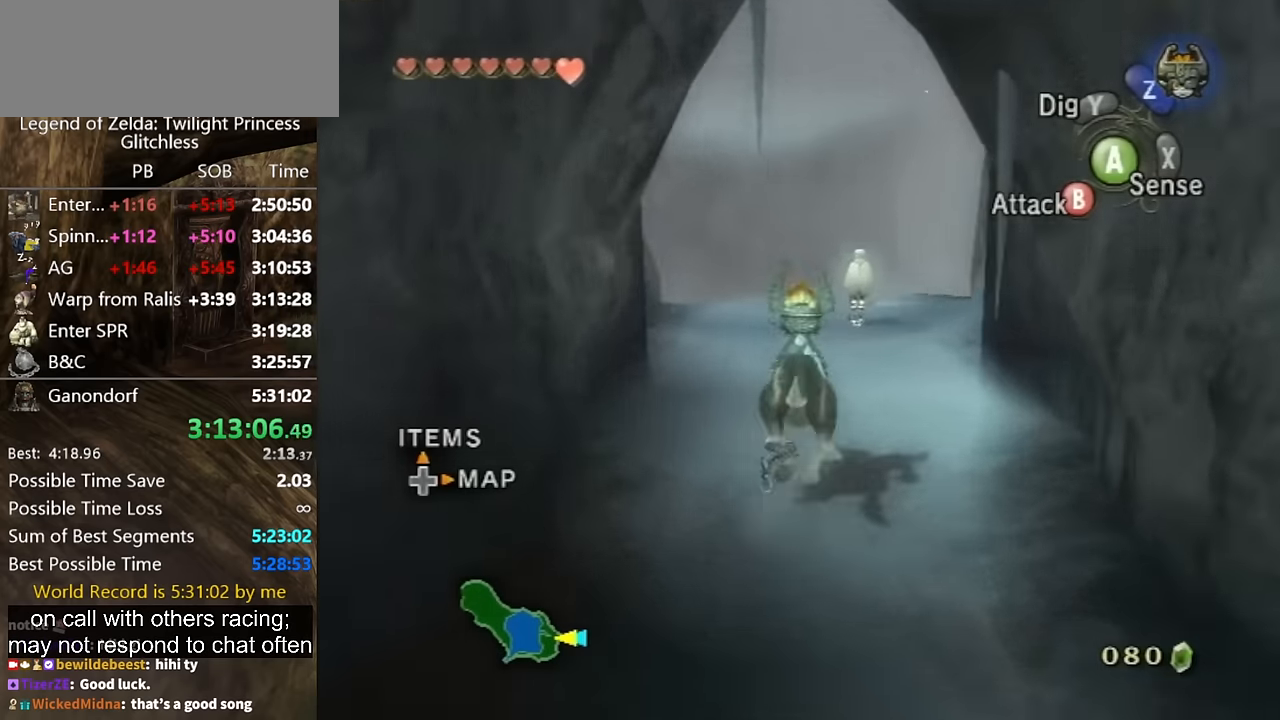
{"buttons": ["START"], "left_stick": "center", "right_stick": "center", "button_events": [[500, "START", "down"]]}
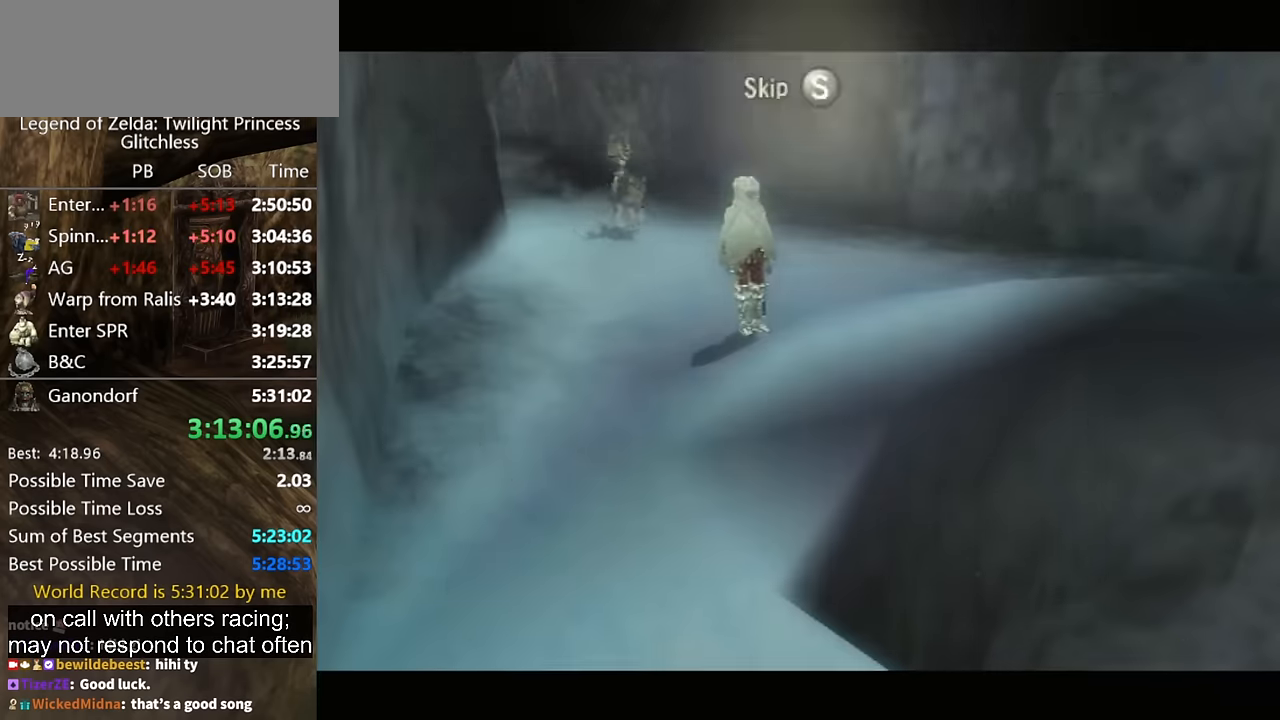
{"buttons": [], "left_stick": "center", "right_stick": "center", "button_events": [[67, "START", "up"], [133, "START", "down"], [200, "START", "up"]]}